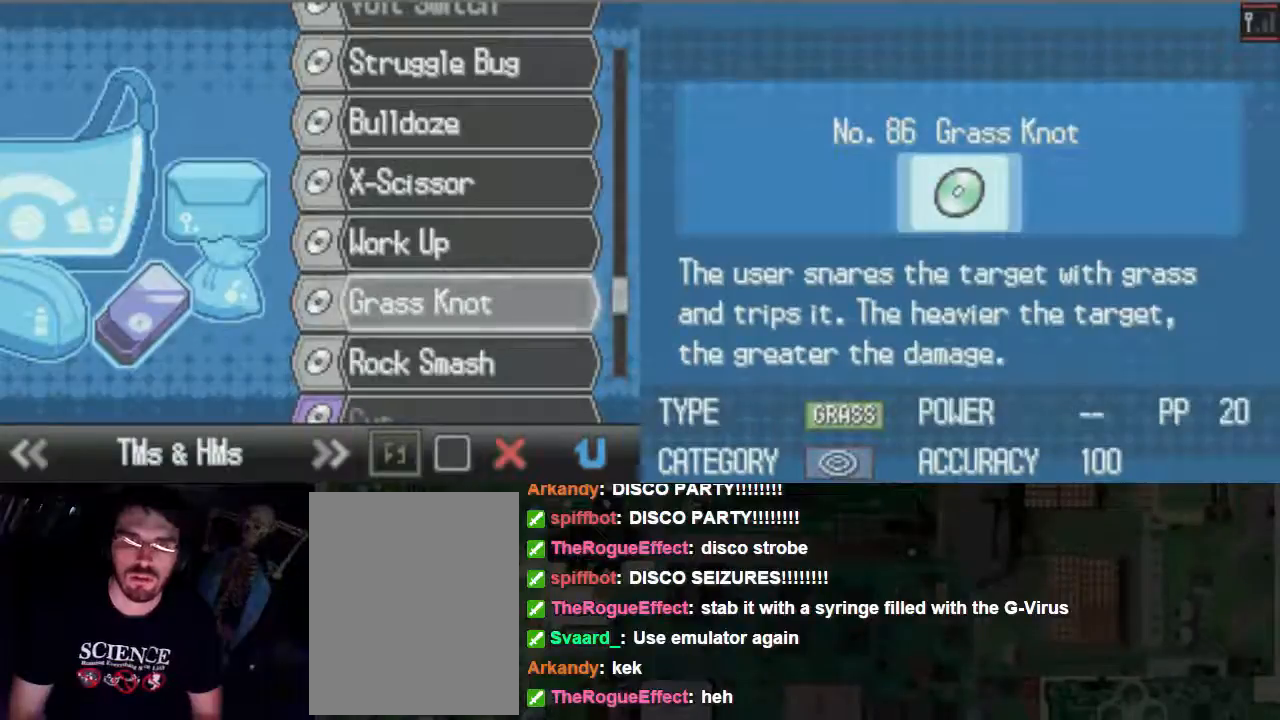
Gameplay with a controller (Xbox layout); each line is a JSON object with the inputs held at the frame after it (dt_ms = milliseconds from this image to that frame). "events" lists button and stick changes between this image and that frame as [ms after this image, input, new state], when the widget could be followed in between. Not read: L3 R3 left_stick right_stick.
{"dt_ms": 500, "buttons": [], "events": []}
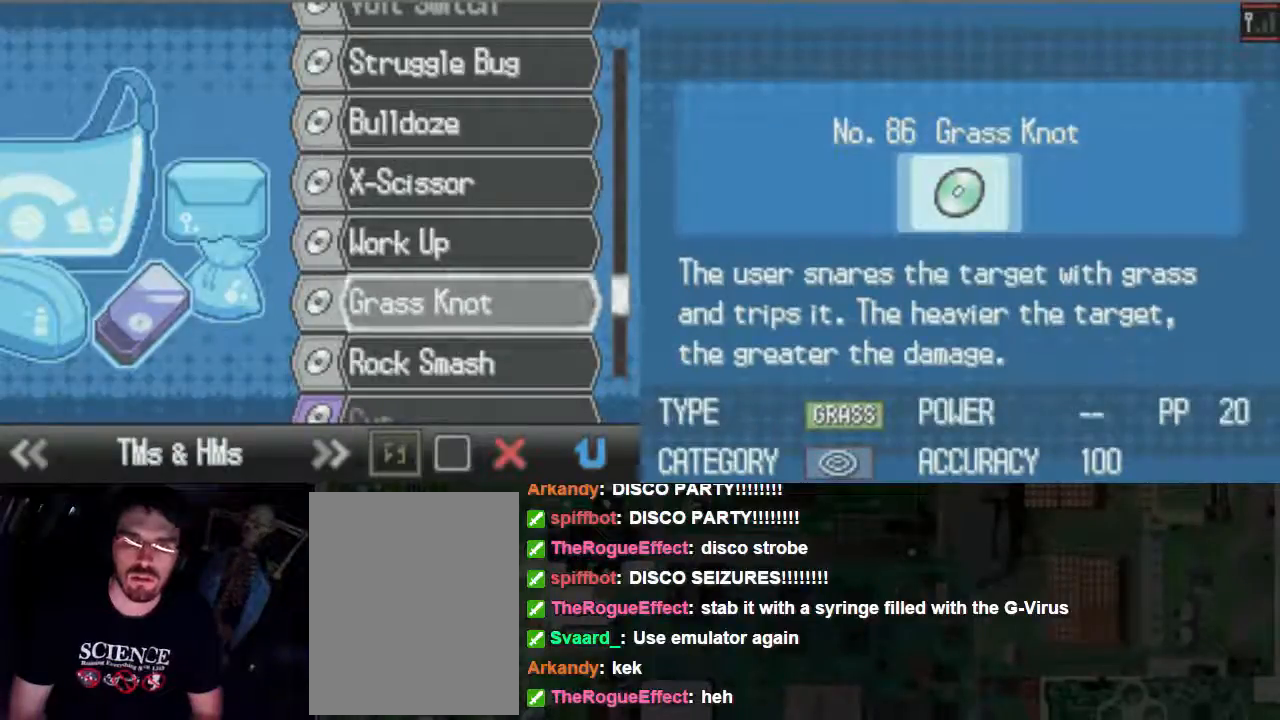
{"dt_ms": 500, "buttons": [], "events": []}
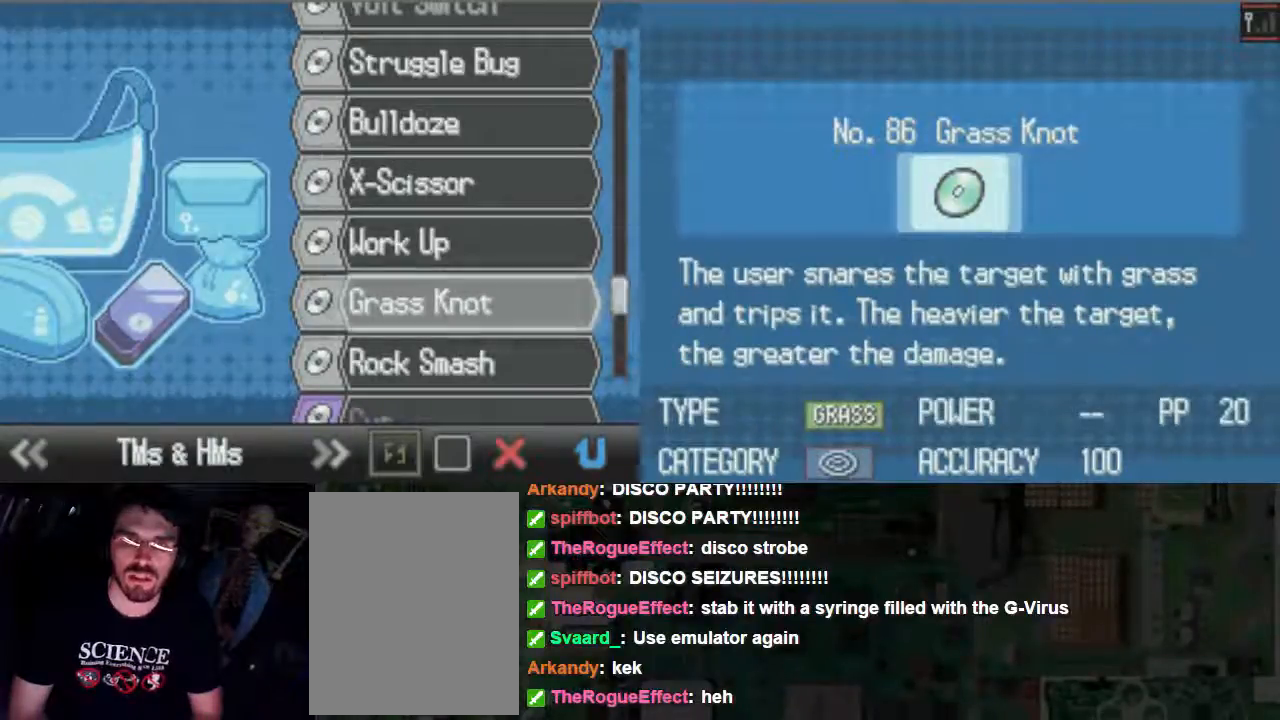
{"dt_ms": 500, "buttons": [], "events": []}
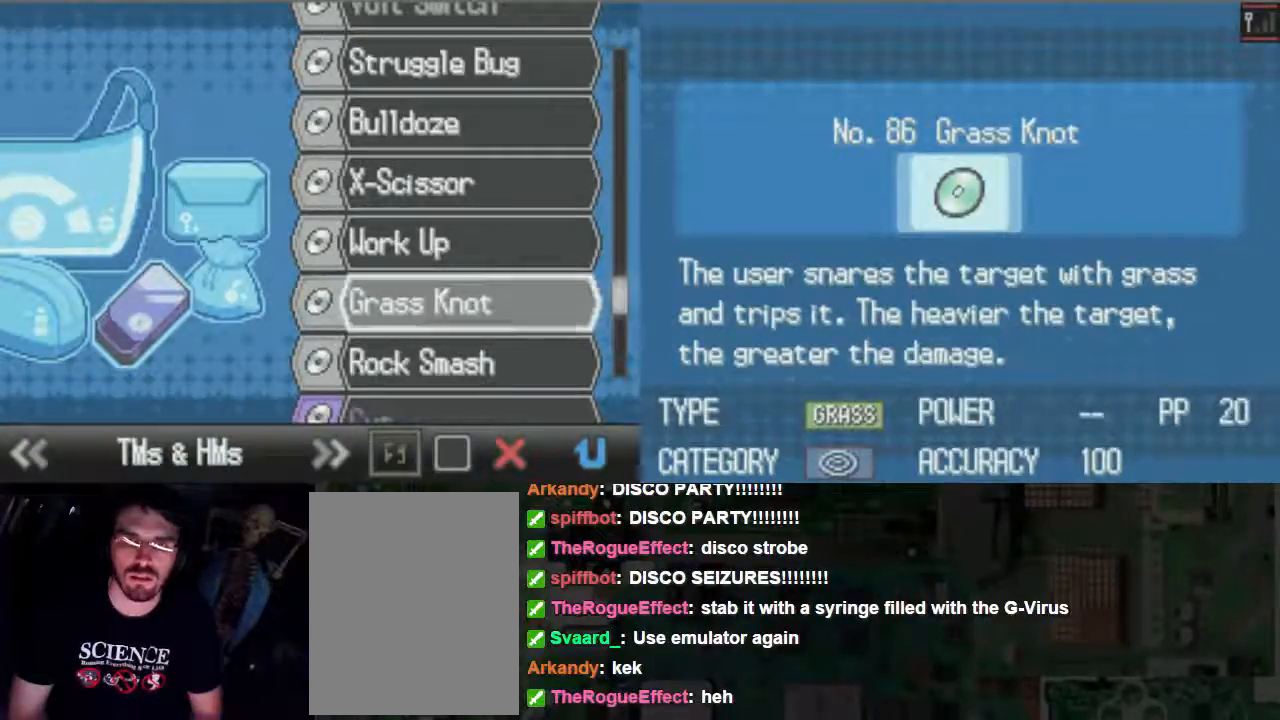
{"dt_ms": 500, "buttons": [], "events": []}
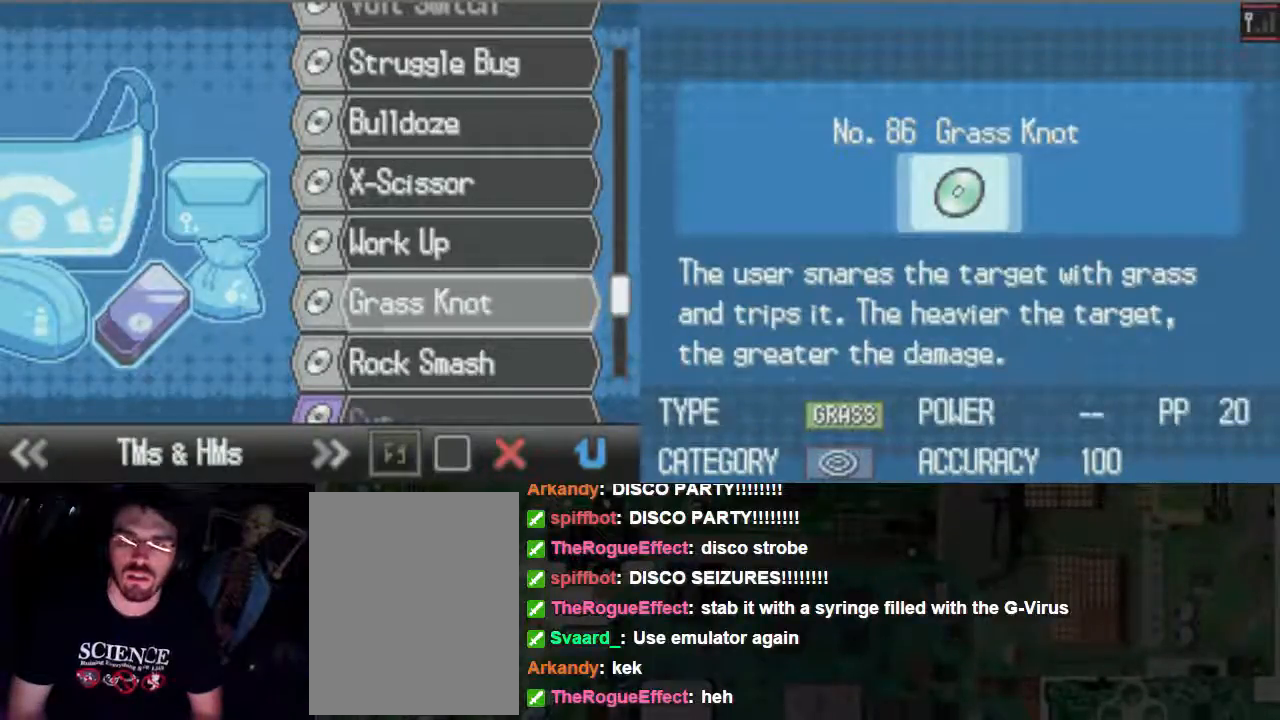
{"dt_ms": 500, "buttons": [], "events": []}
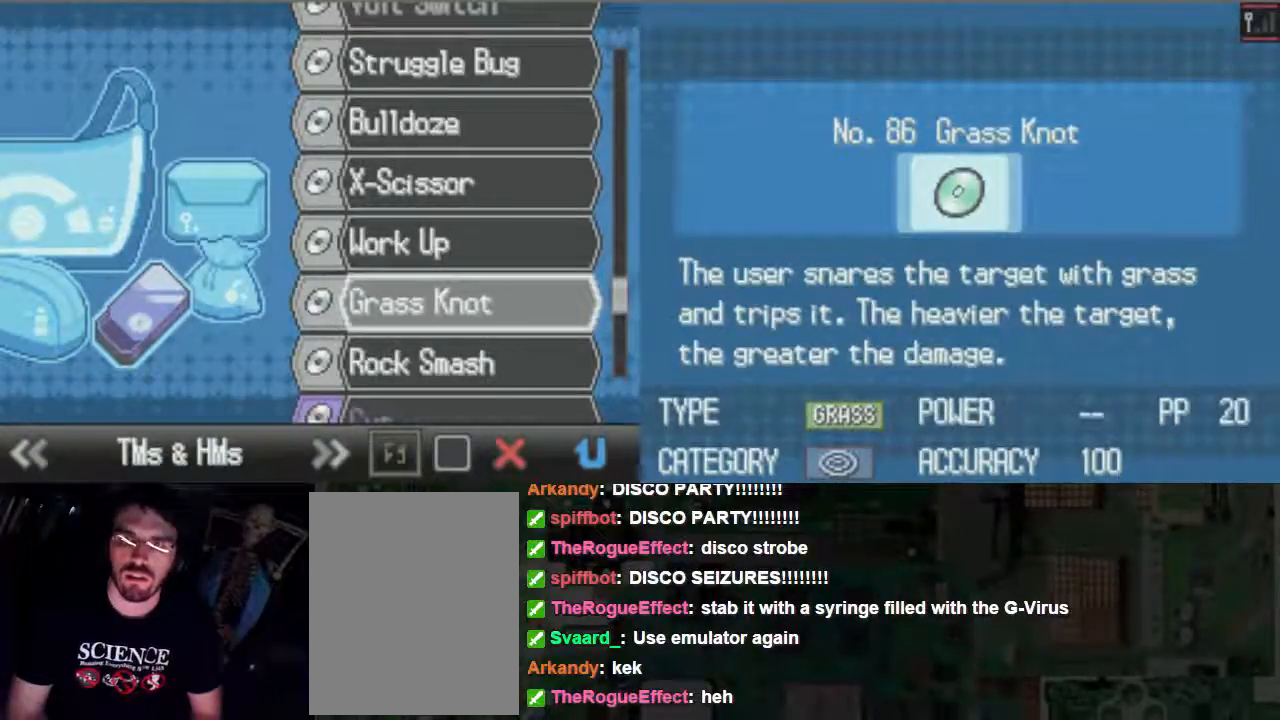
{"dt_ms": 500, "buttons": [], "events": []}
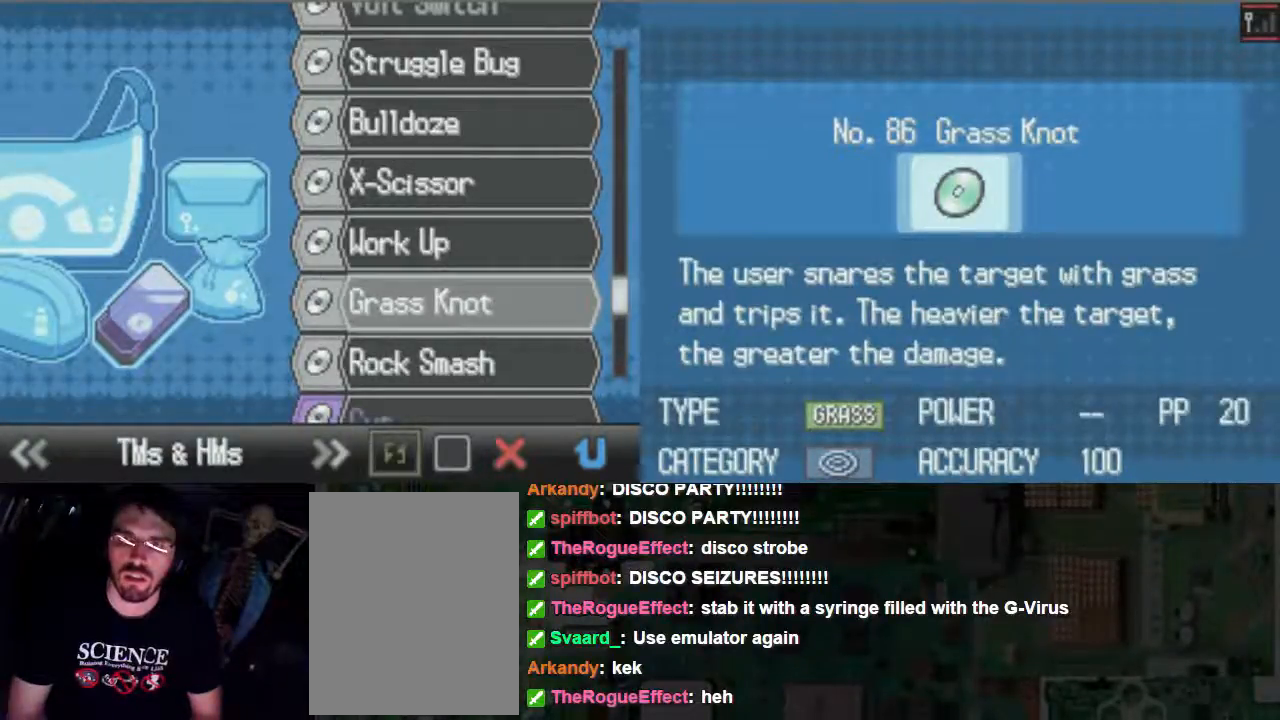
{"dt_ms": 500, "buttons": [], "events": [[333, "DPAD_DOWN", "down"], [400, "DPAD_DOWN", "up"]]}
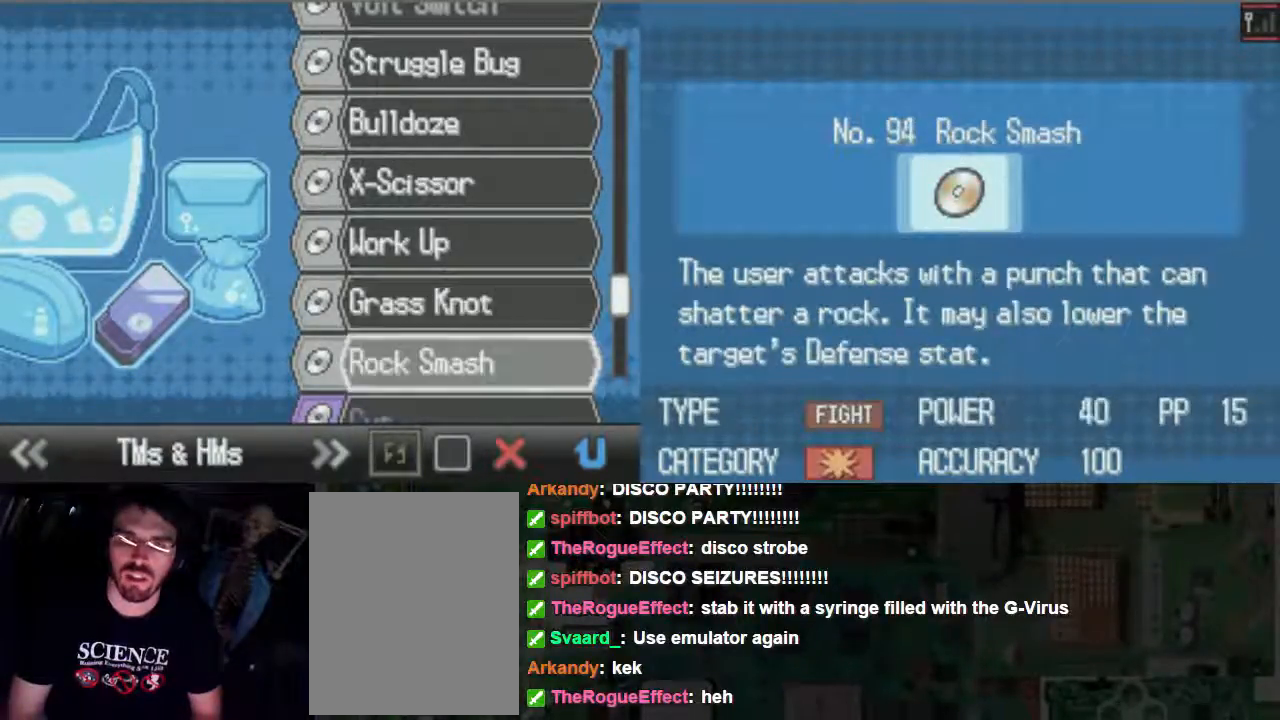
{"dt_ms": 500, "buttons": [], "events": [[400, "DPAD_DOWN", "down"], [500, "DPAD_DOWN", "up"]]}
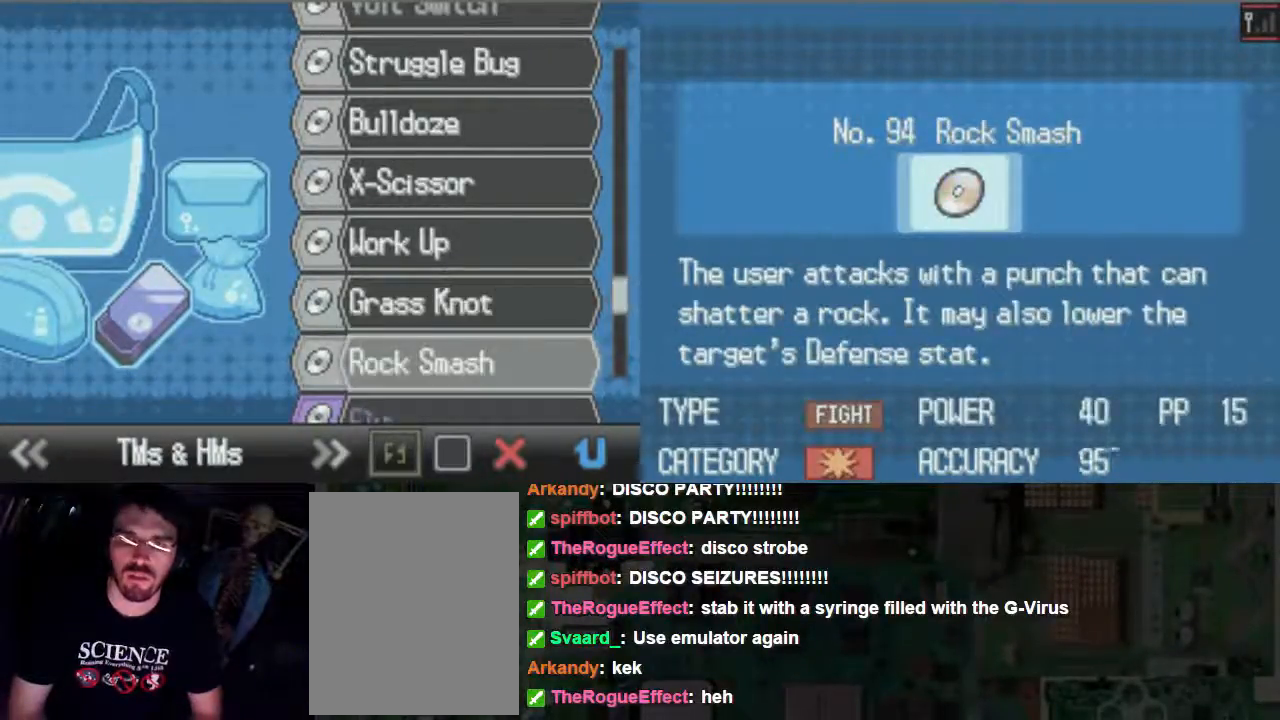
{"dt_ms": 500, "buttons": [], "events": []}
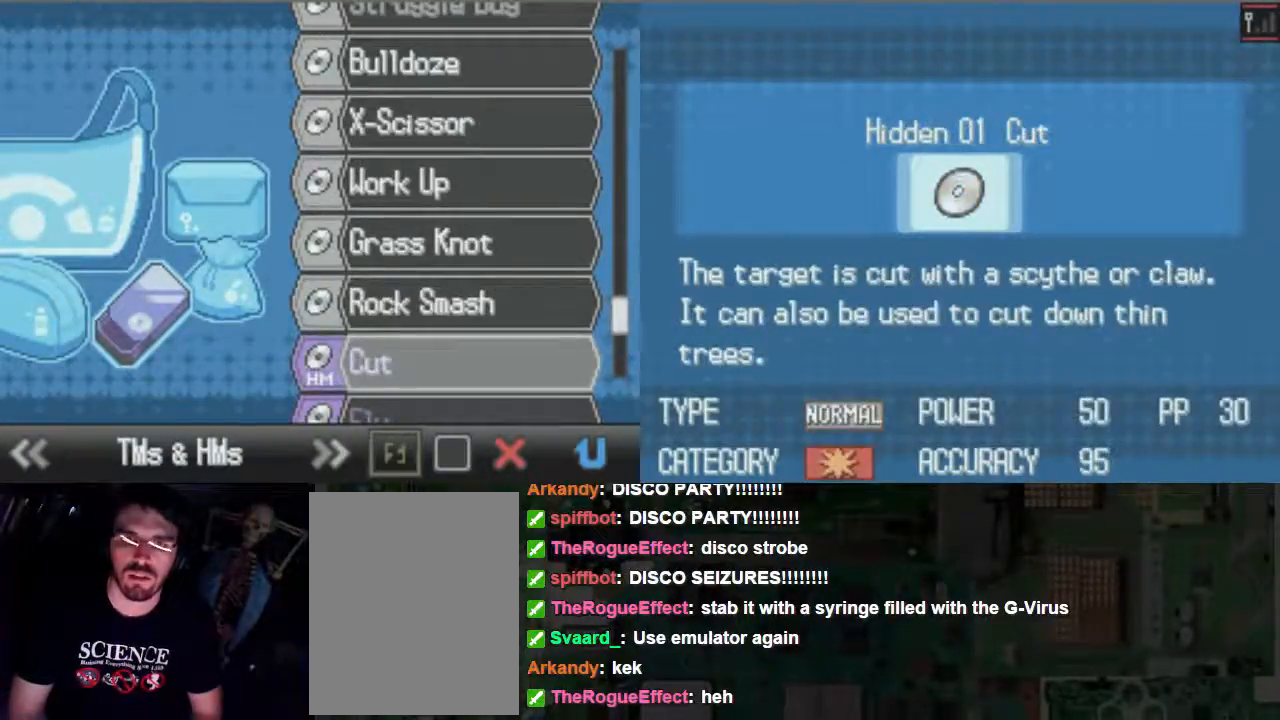
{"dt_ms": 500, "buttons": ["DPAD_DOWN"], "events": [[500, "DPAD_DOWN", "down"]]}
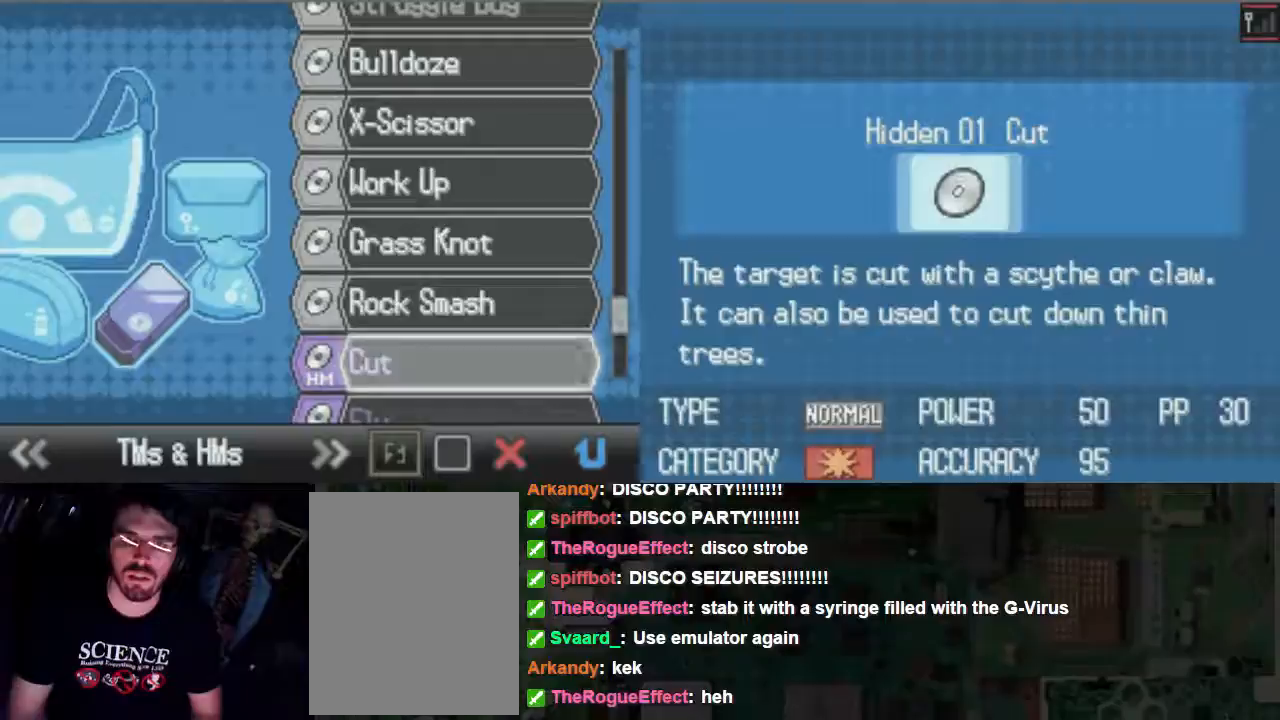
{"dt_ms": 500, "buttons": [], "events": [[133, "DPAD_DOWN", "up"]]}
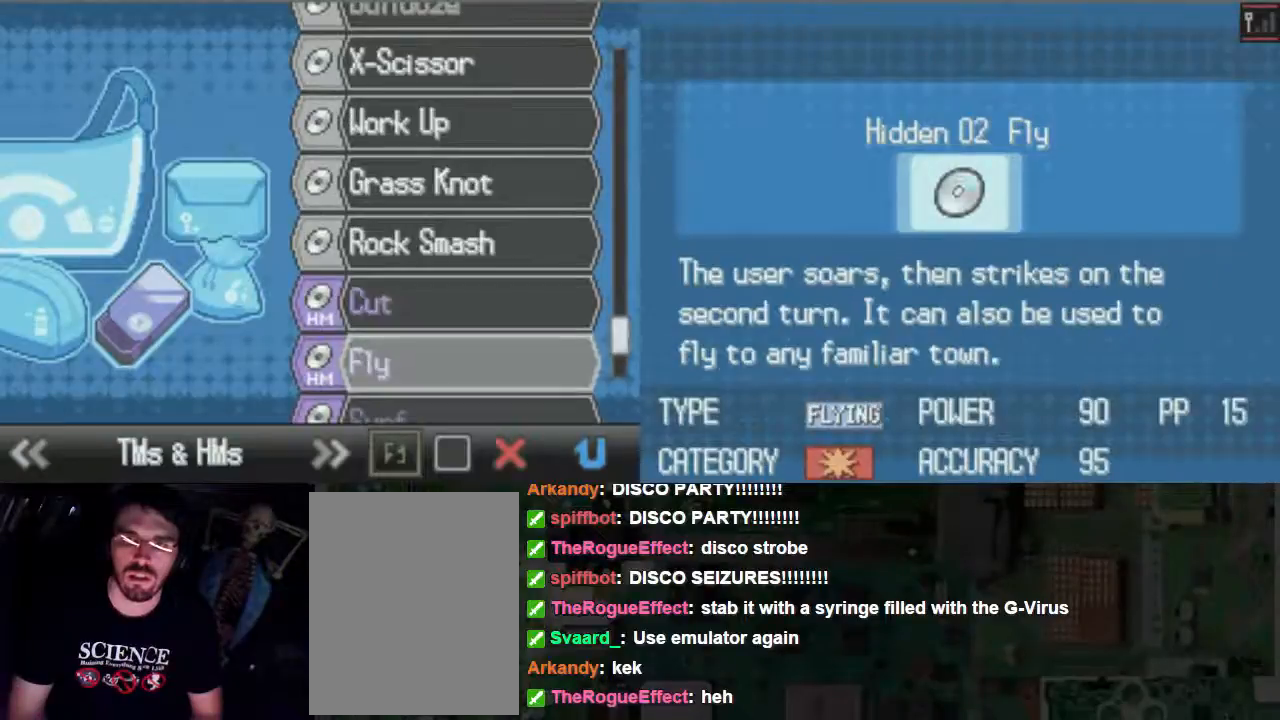
{"dt_ms": 500, "buttons": [], "events": []}
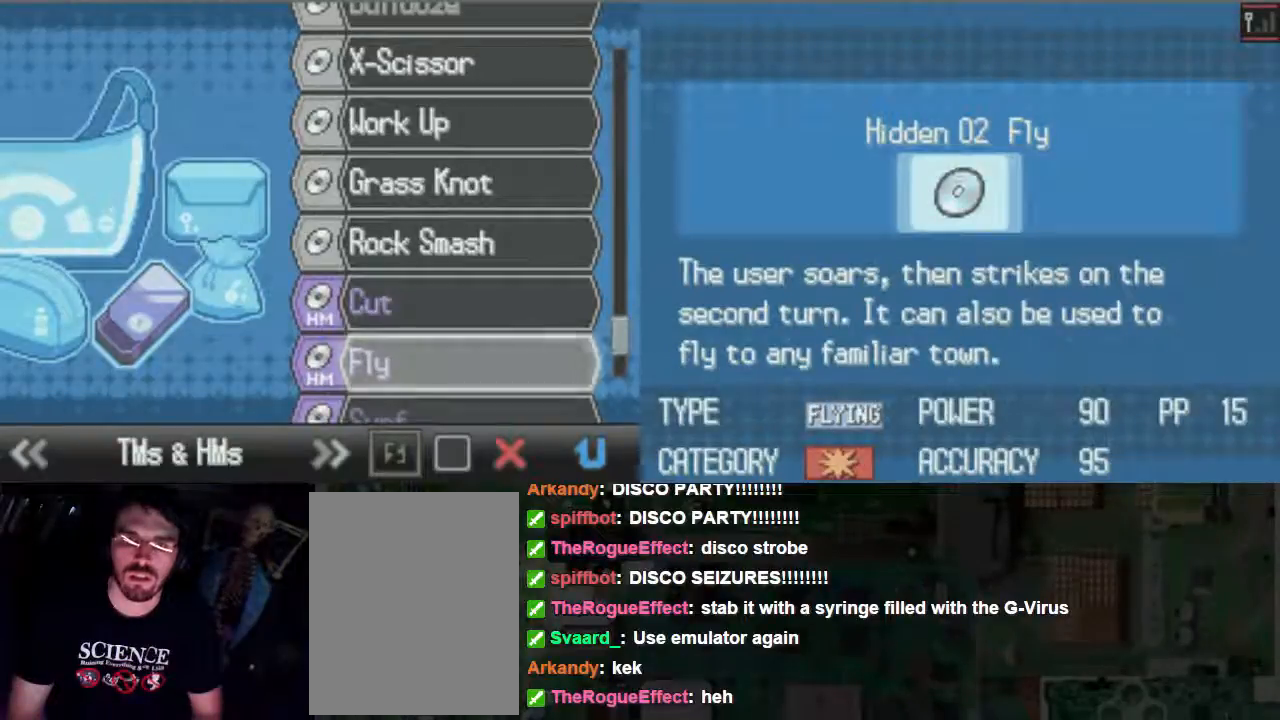
{"dt_ms": 500, "buttons": [], "events": [[67, "DPAD_DOWN", "down"], [267, "DPAD_DOWN", "up"]]}
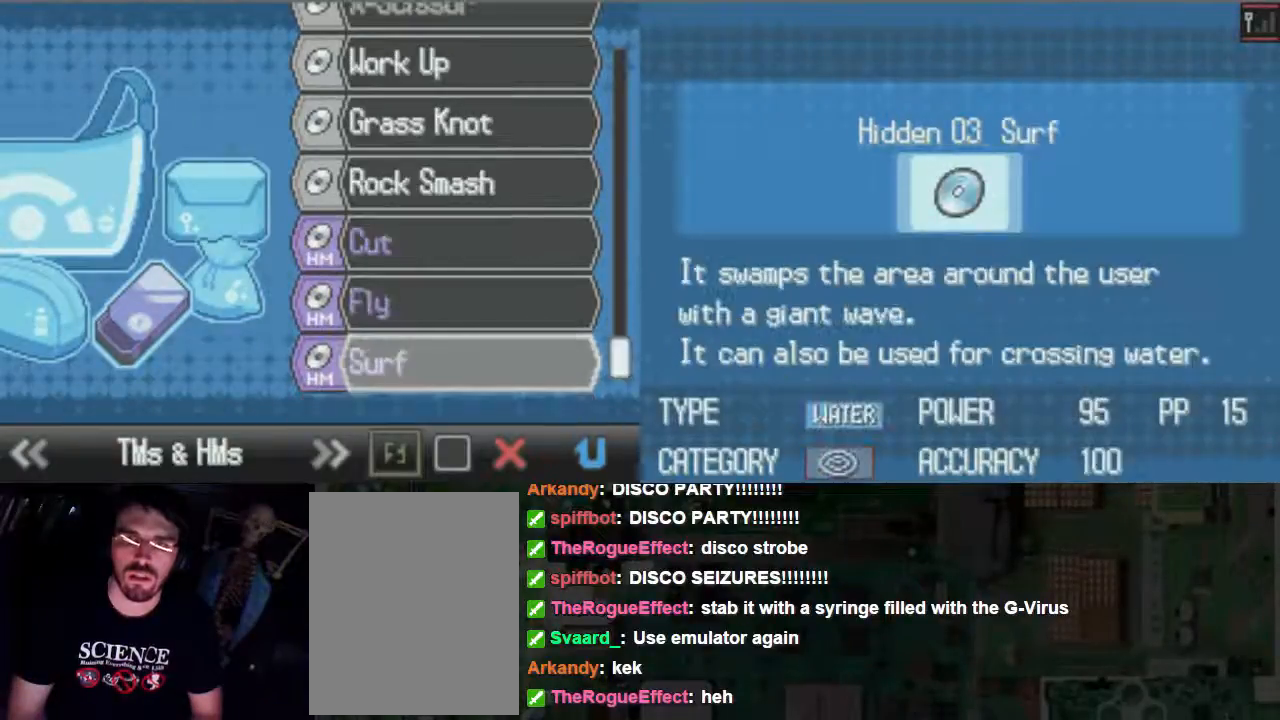
{"dt_ms": 500, "buttons": [], "events": []}
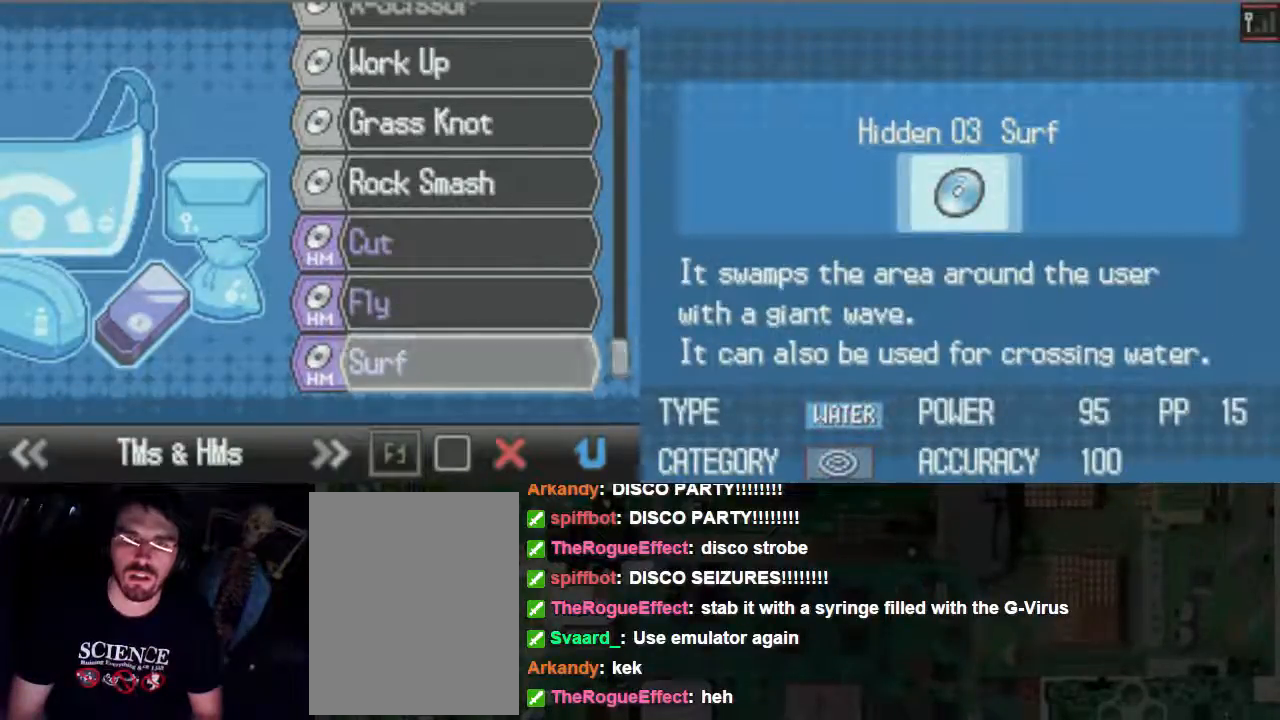
{"dt_ms": 500, "buttons": [], "events": []}
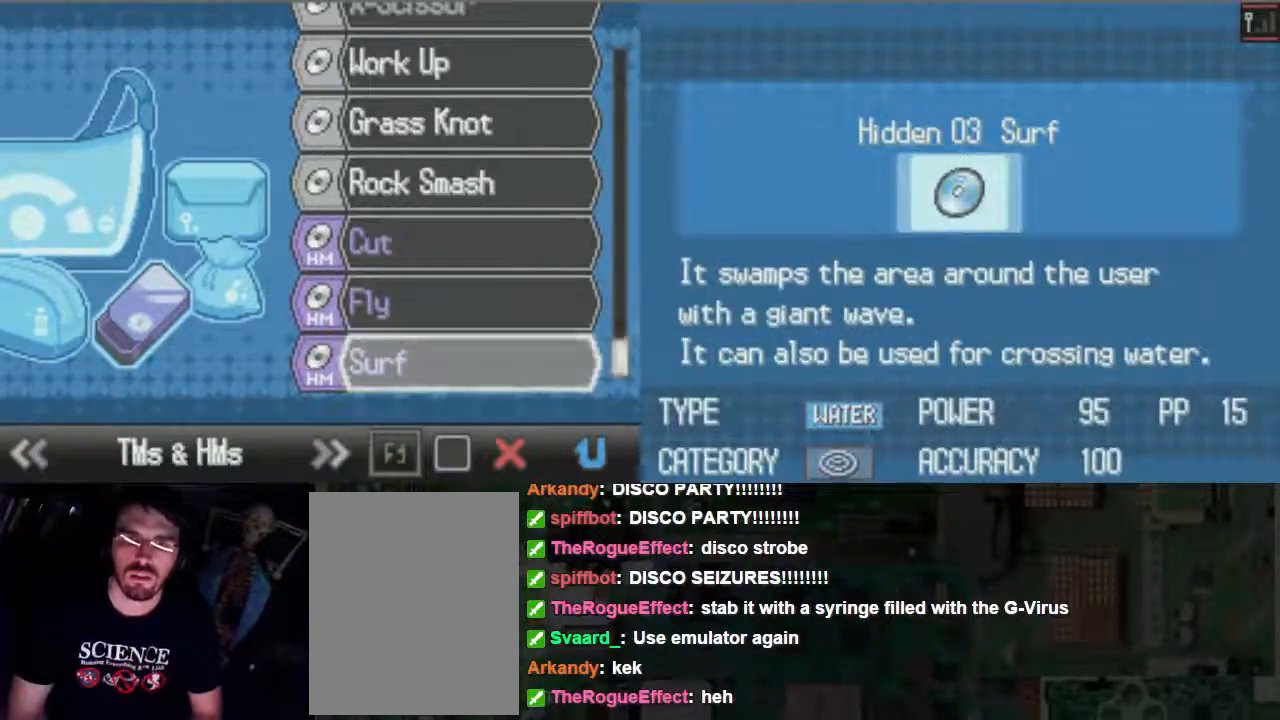
{"dt_ms": 500, "buttons": ["A"], "events": [[133, "A", "down"]]}
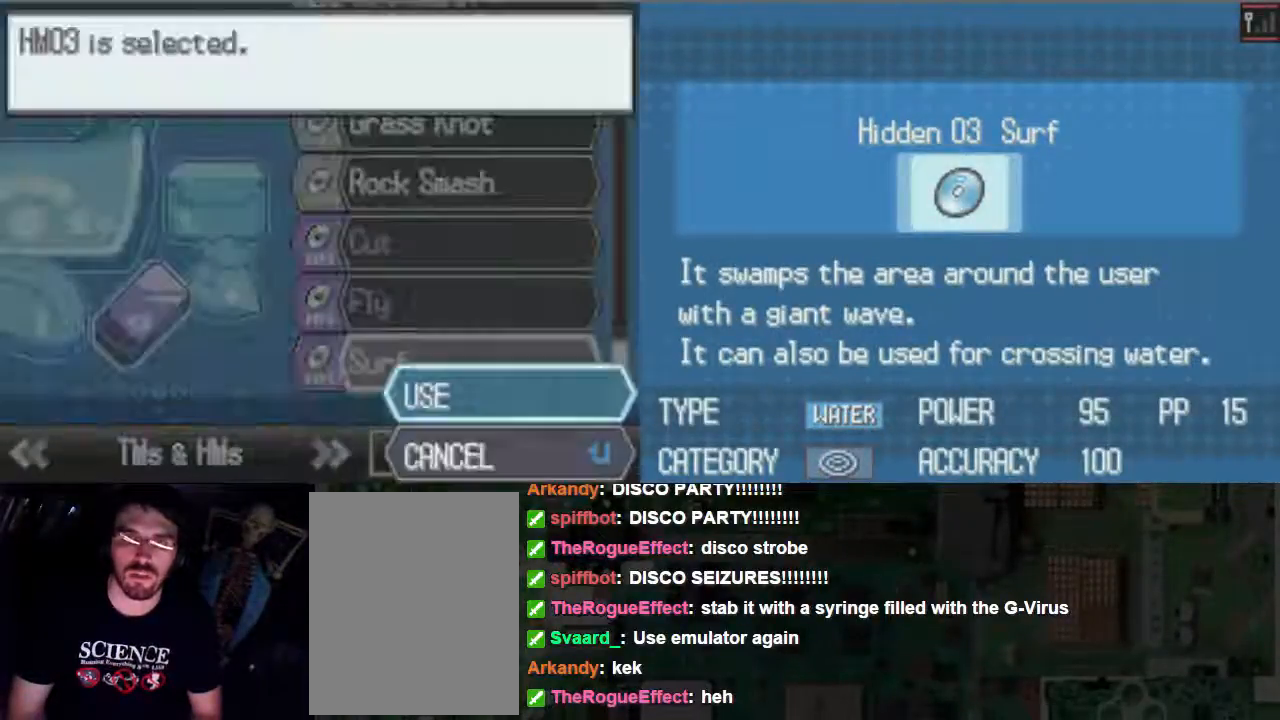
{"dt_ms": 500, "buttons": [], "events": [[233, "A", "up"]]}
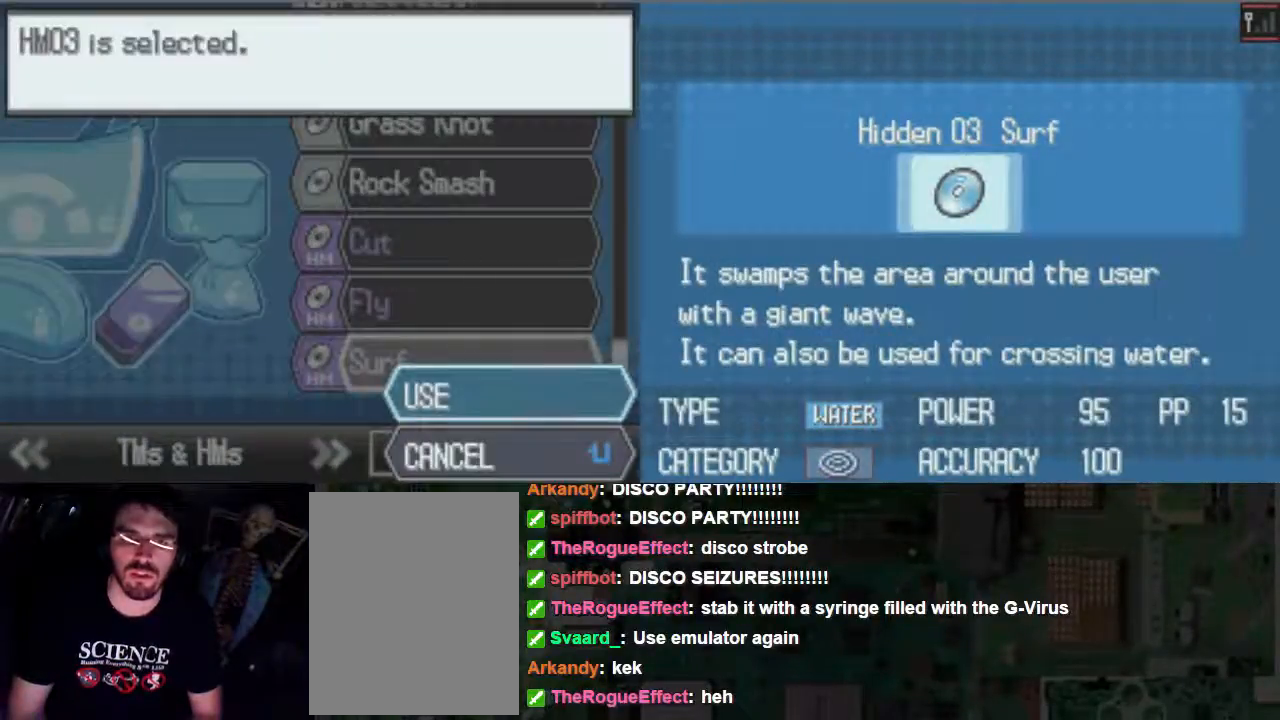
{"dt_ms": 1000, "buttons": ["A"]}
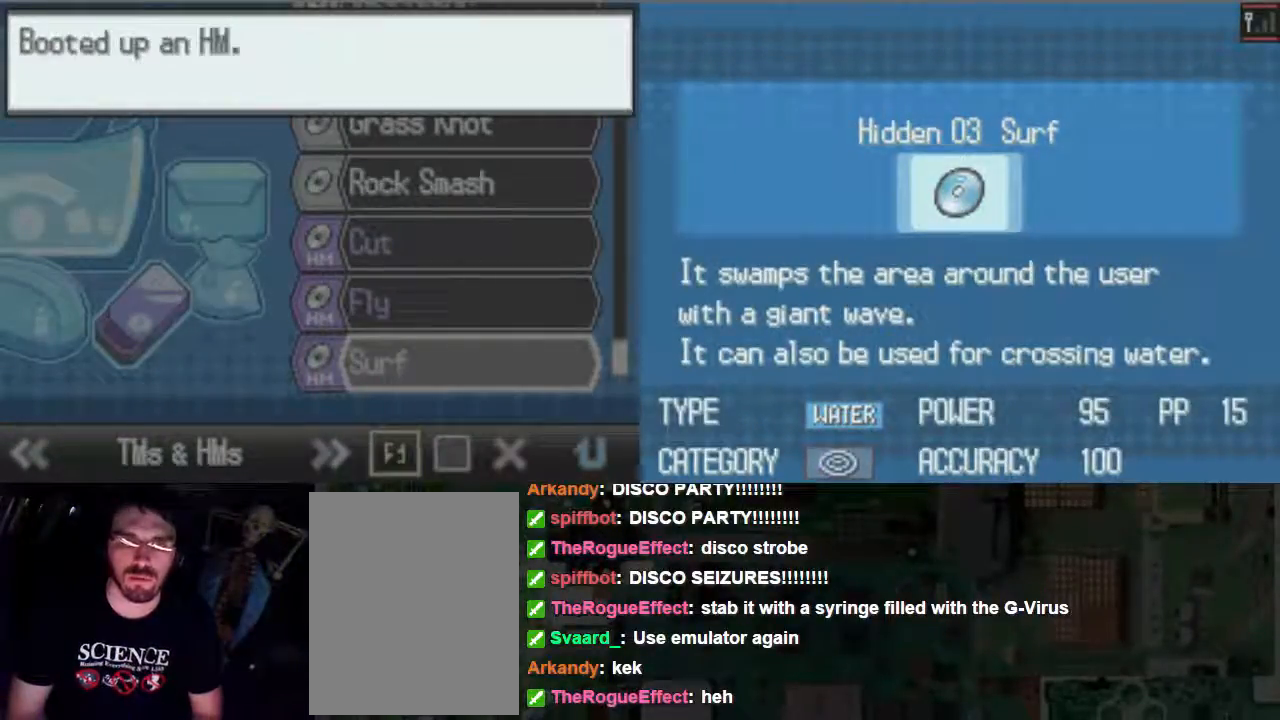
{"dt_ms": 500, "buttons": ["A"], "events": []}
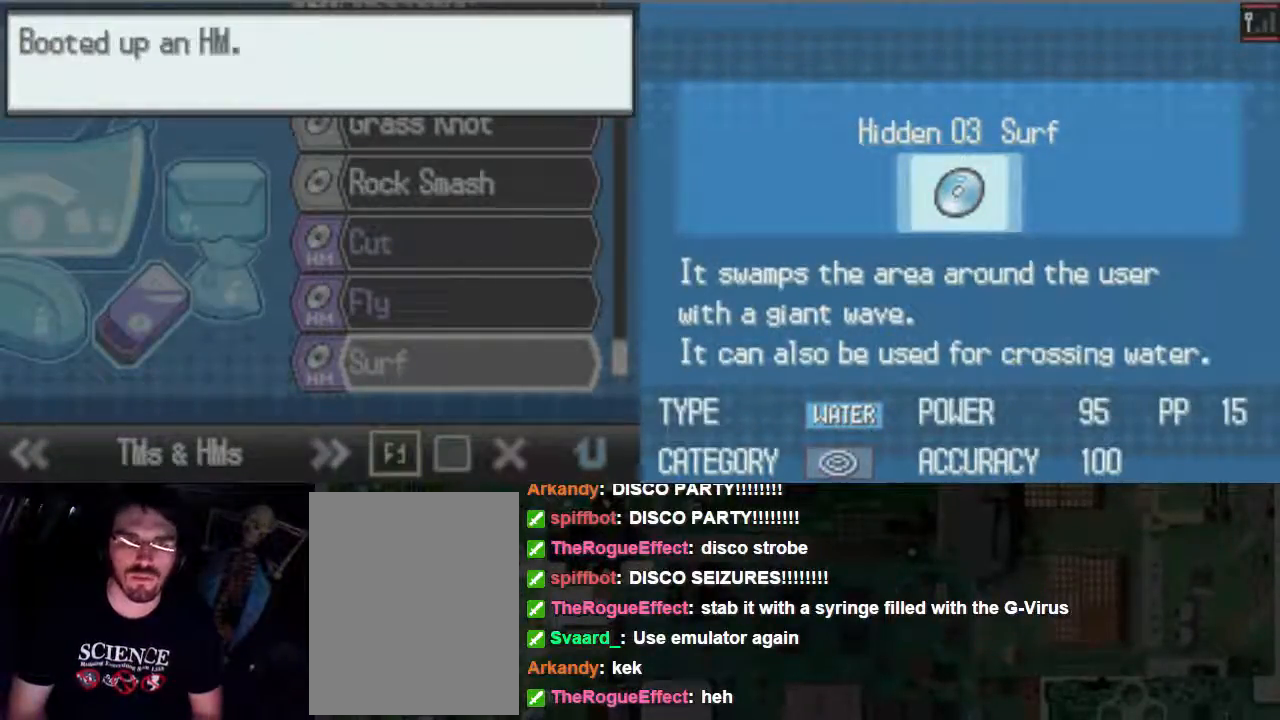
{"dt_ms": 500, "buttons": ["A"], "events": []}
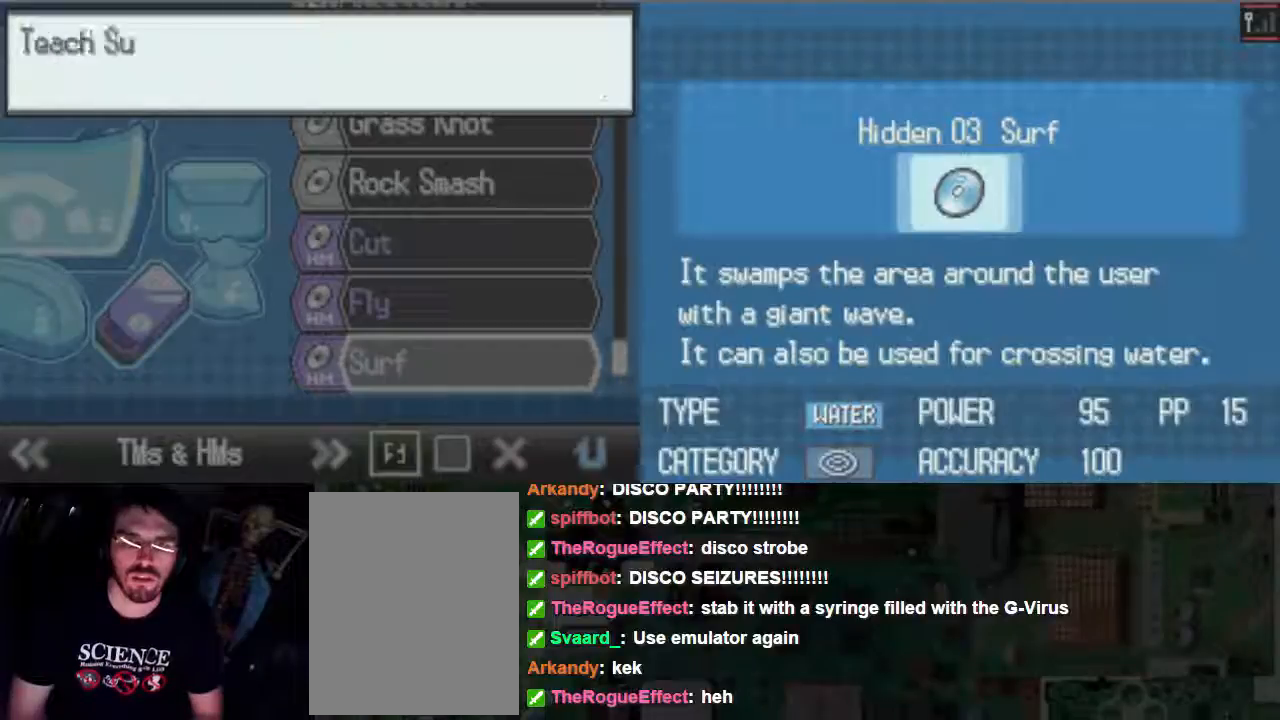
{"dt_ms": 500, "buttons": ["A"], "events": []}
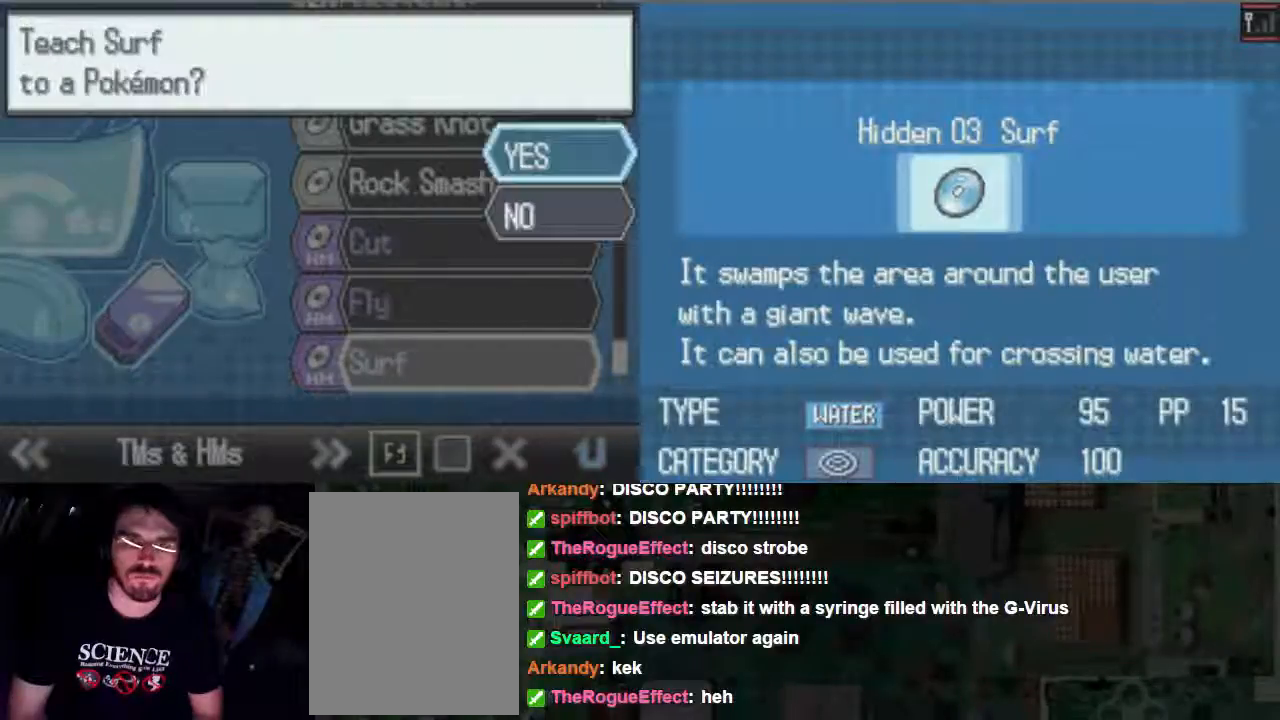
{"dt_ms": 1000, "buttons": []}